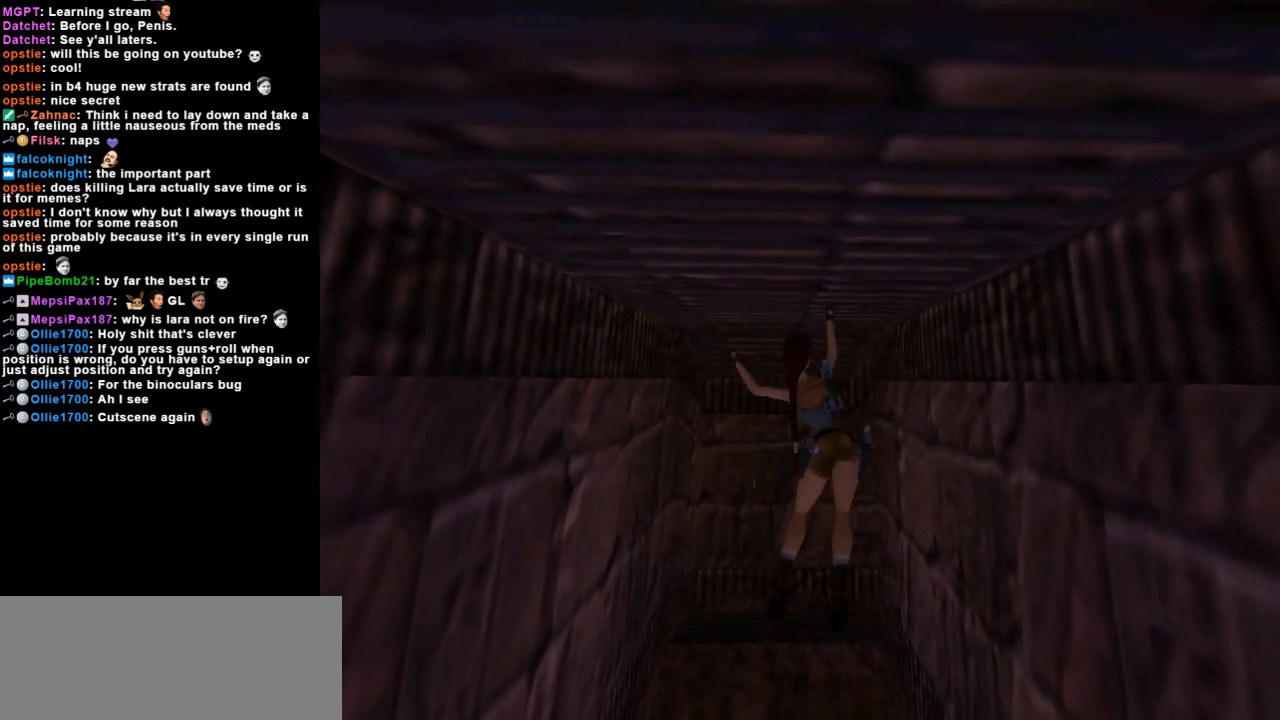
Gameplay with keyboard; each line is a JSON object with the keys held at the frame after it. "events" lists presses ("down") and releases ("up") of "action", "dash", "down", "duck", "flare", "guns", "inv", "jump", "left", "lmed", "look", "lstep", "pause", "right", "roll", "roll2", "rstep", "up" and "walk" between this image and that frame as [ms after this image, input, new state], when the widget could be followed in between. No other keys are recorded. Mouse input is not recorded. Key names are as the overlay labels them; some are game actions (e.g. jump) rather than physical keys.
{"keys": ["action", "up"], "events": []}
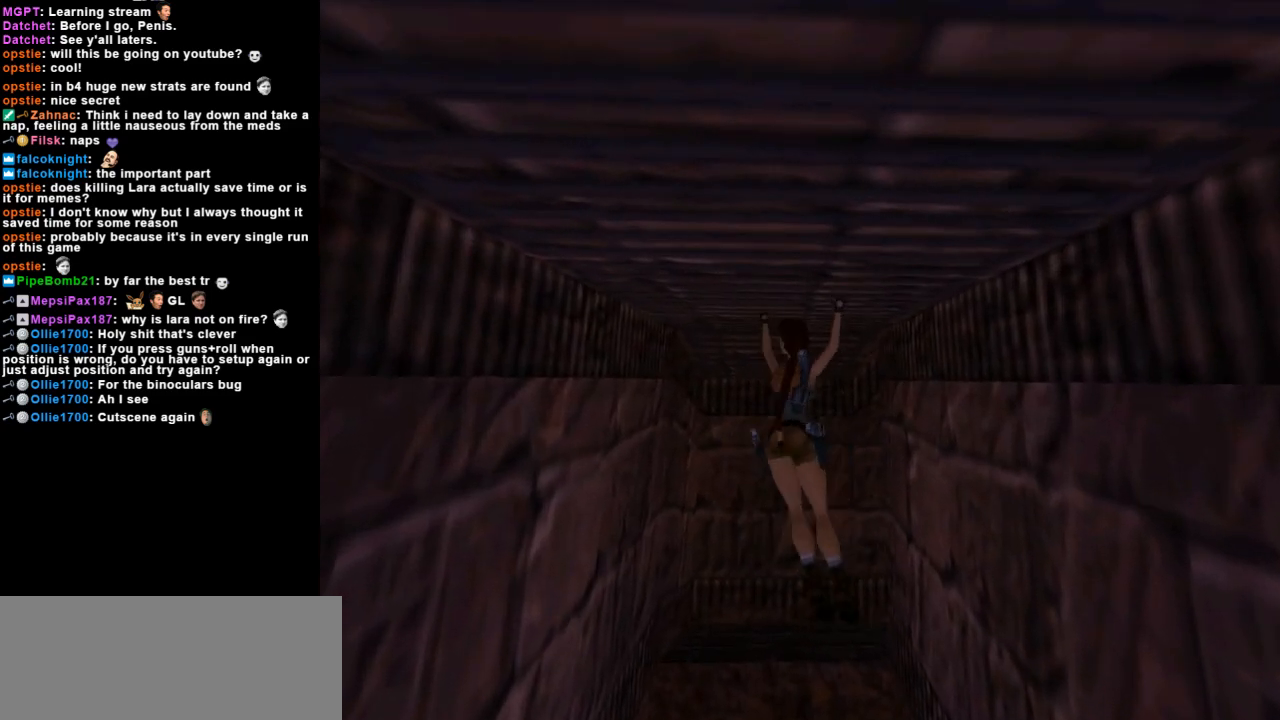
{"keys": ["action", "up"], "events": []}
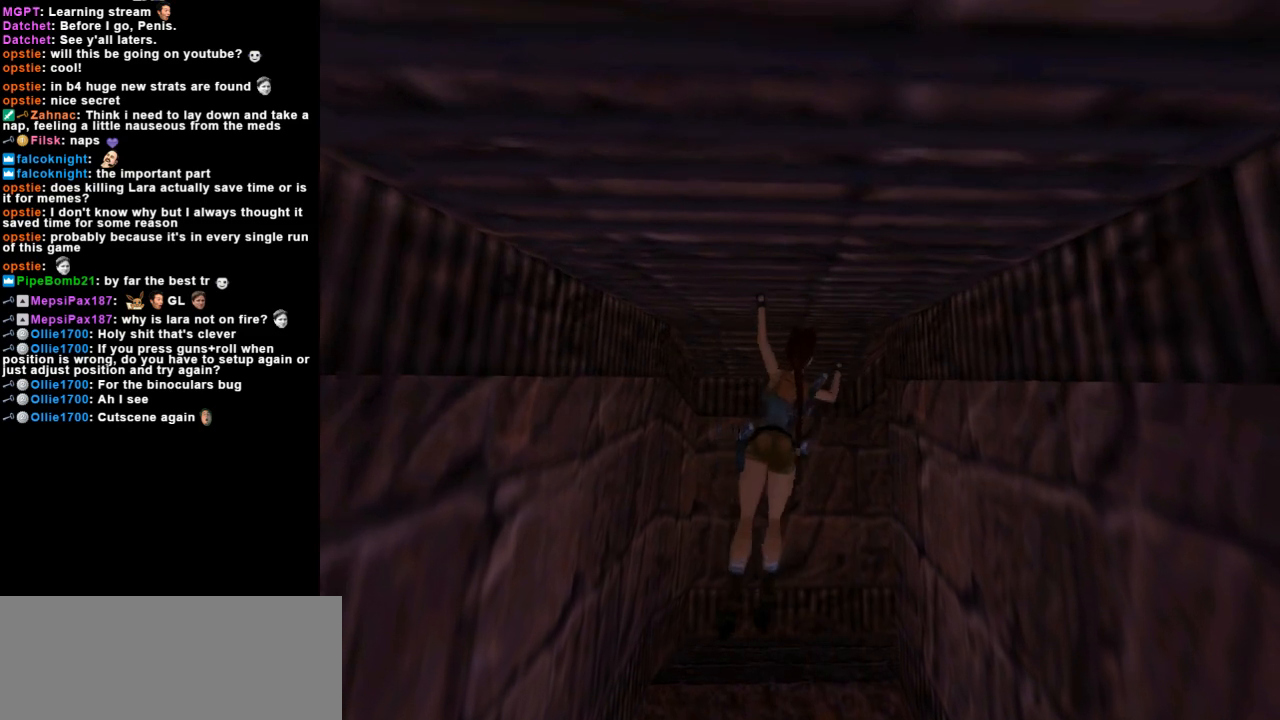
{"keys": ["action", "up"], "events": []}
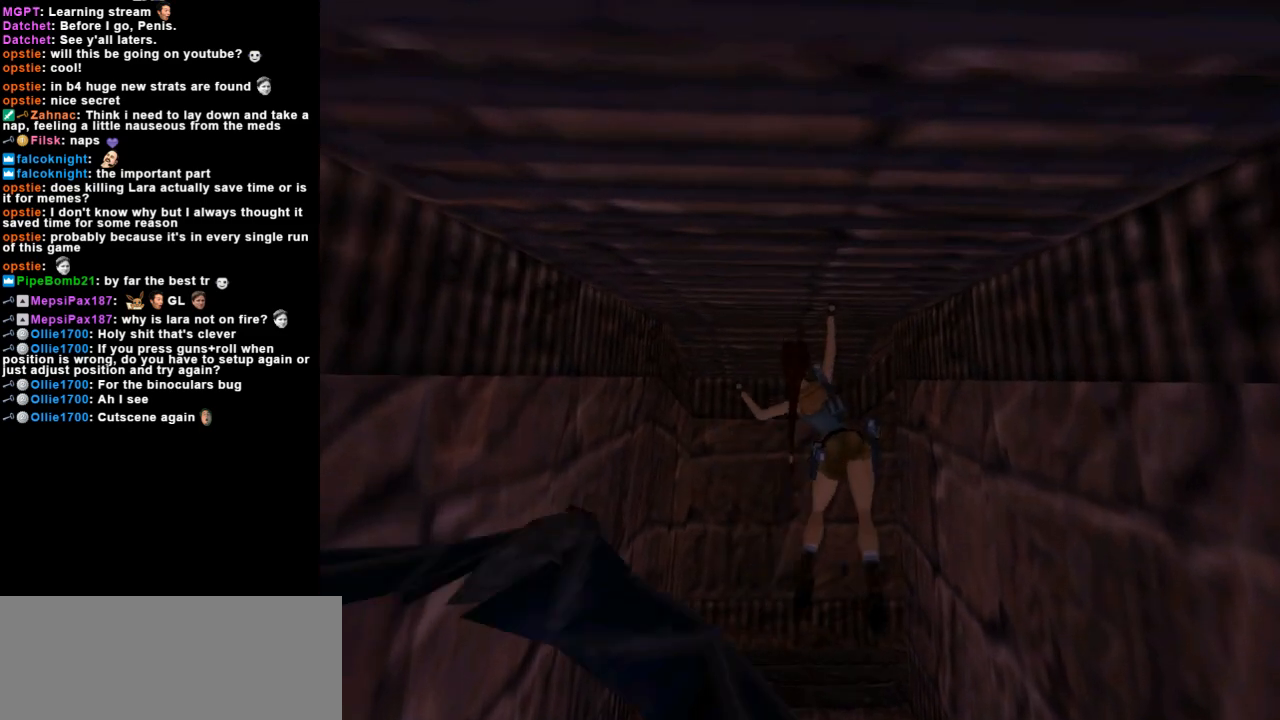
{"keys": ["action", "up"], "events": []}
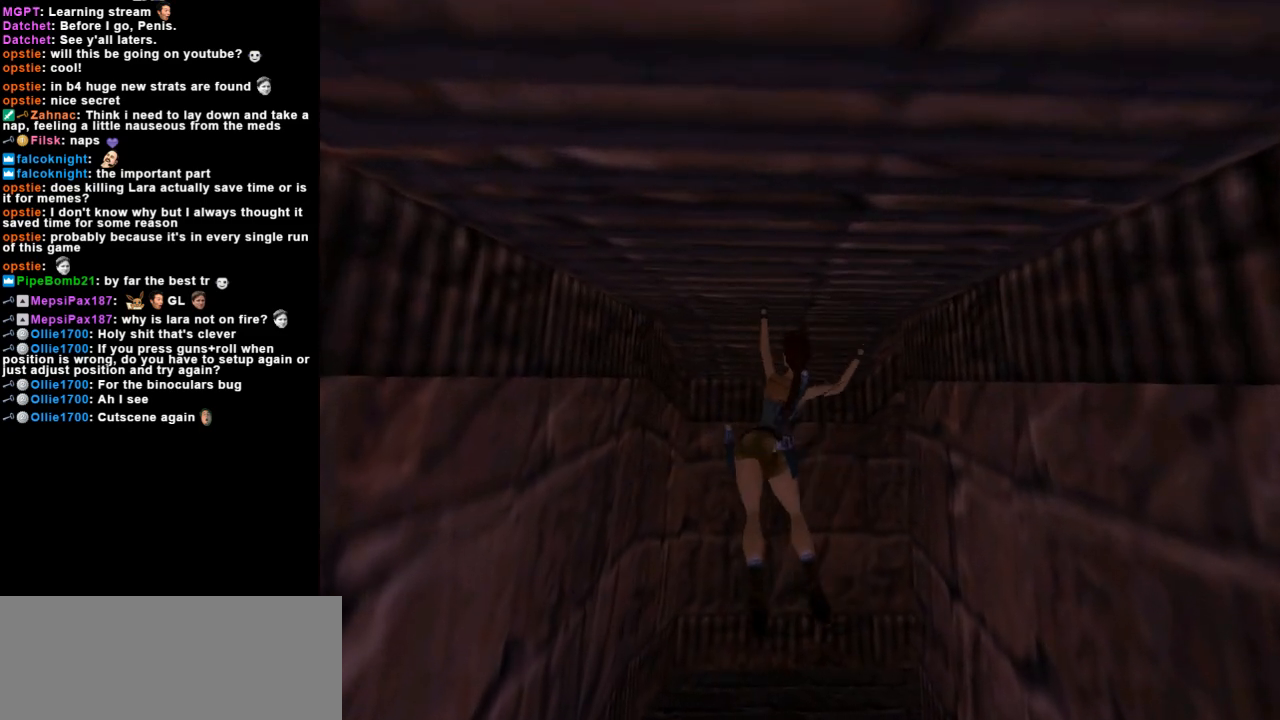
{"keys": ["action", "up"], "events": []}
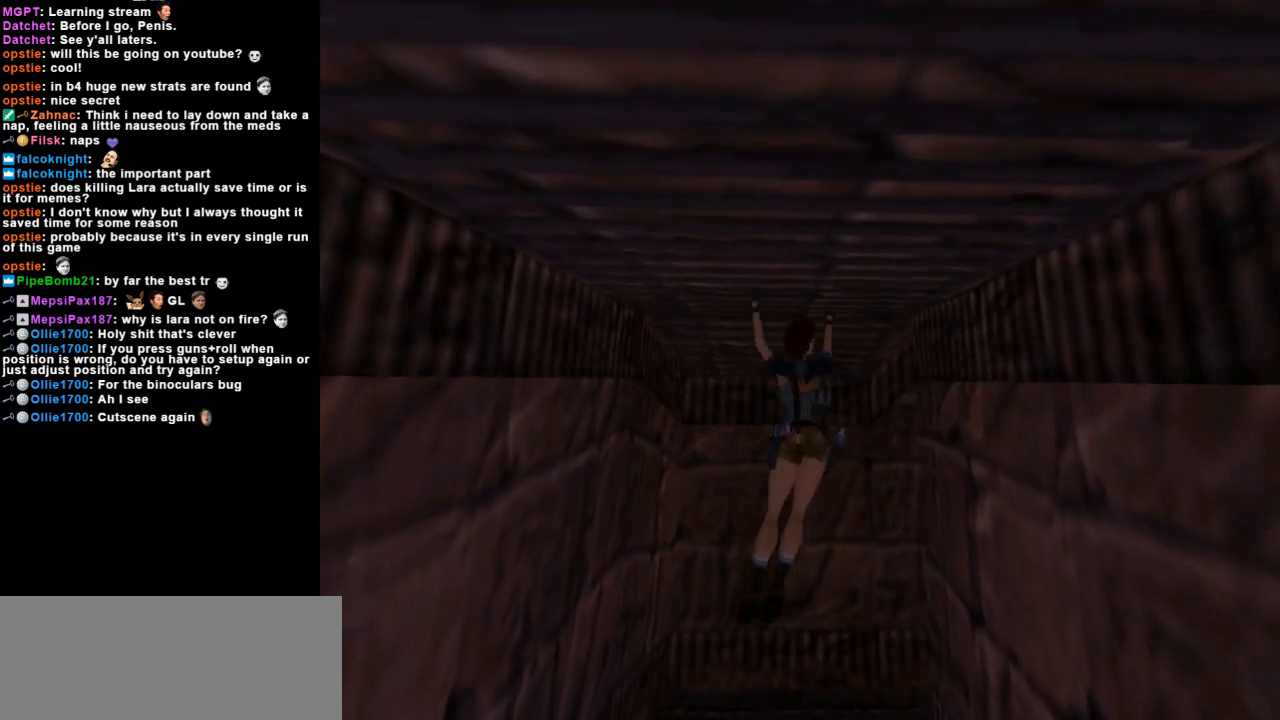
{"keys": ["action", "up"], "events": []}
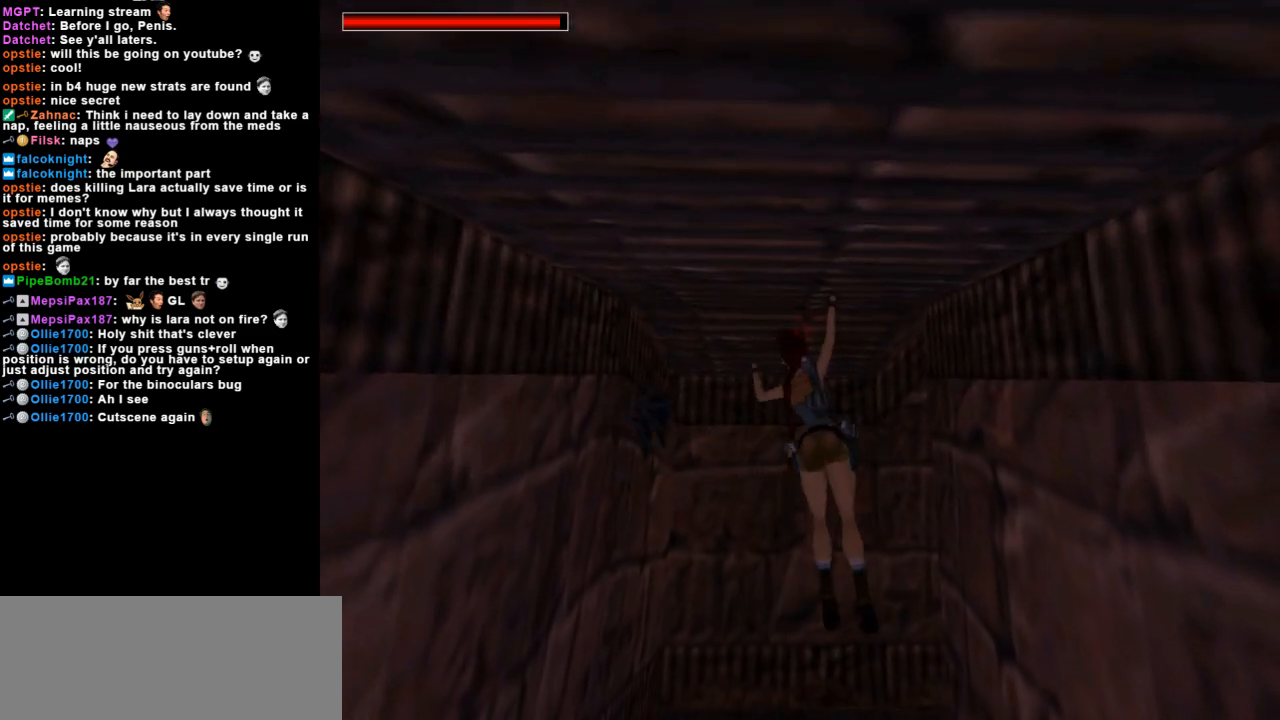
{"keys": ["action", "right", "up"], "events": [[400, "right", "down"]]}
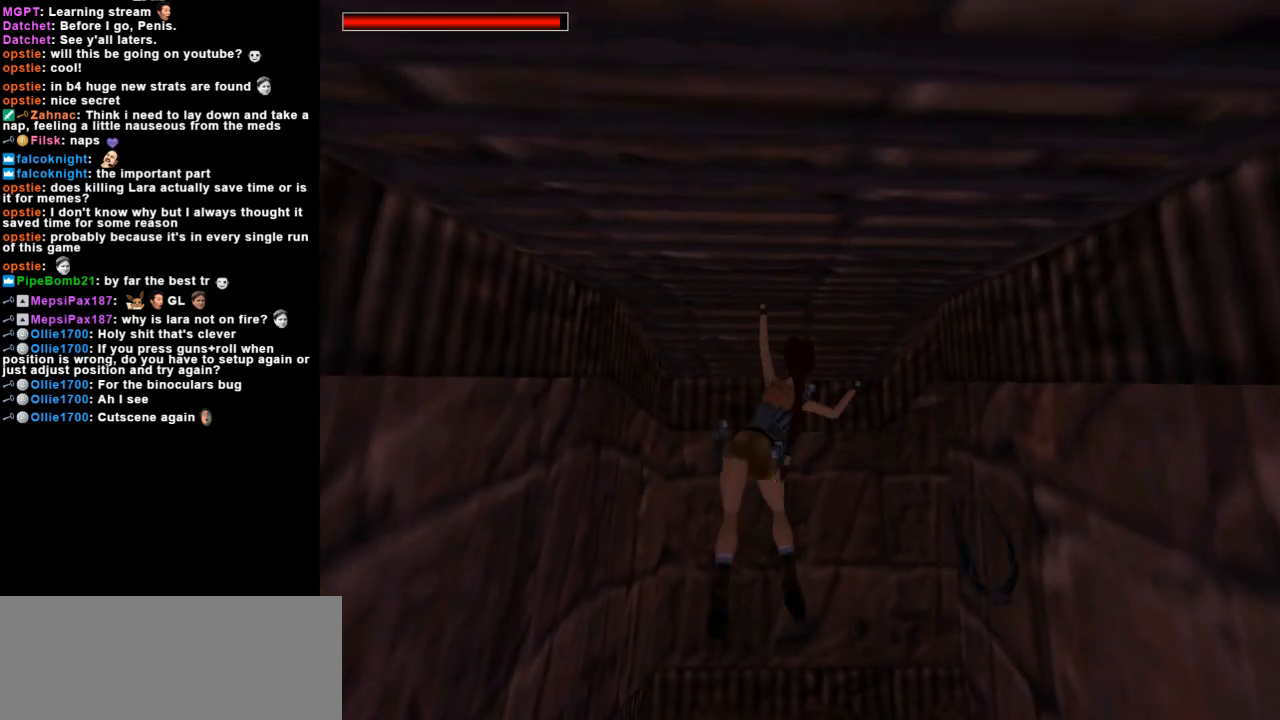
{"keys": ["action", "right", "up"], "events": []}
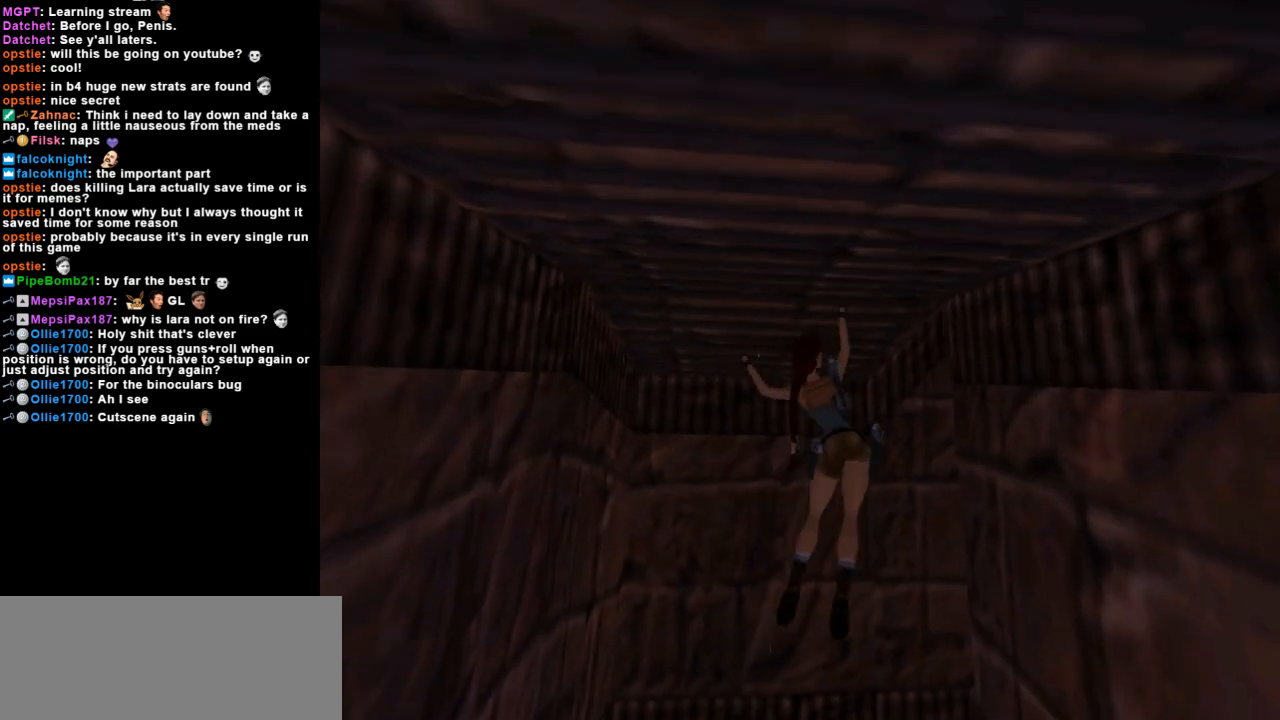
{"keys": ["action", "right", "up"], "events": []}
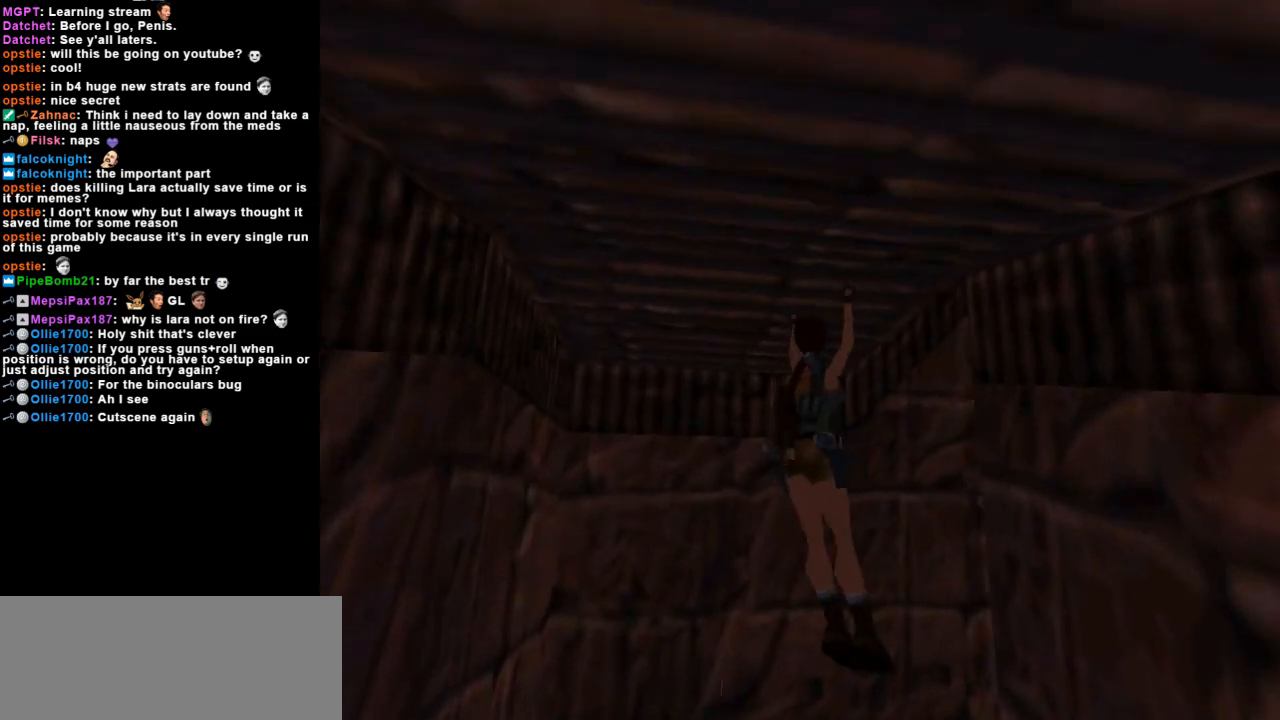
{"keys": ["right", "up"], "events": [[167, "action", "up"], [267, "guns", "down"], [500, "guns", "up"]]}
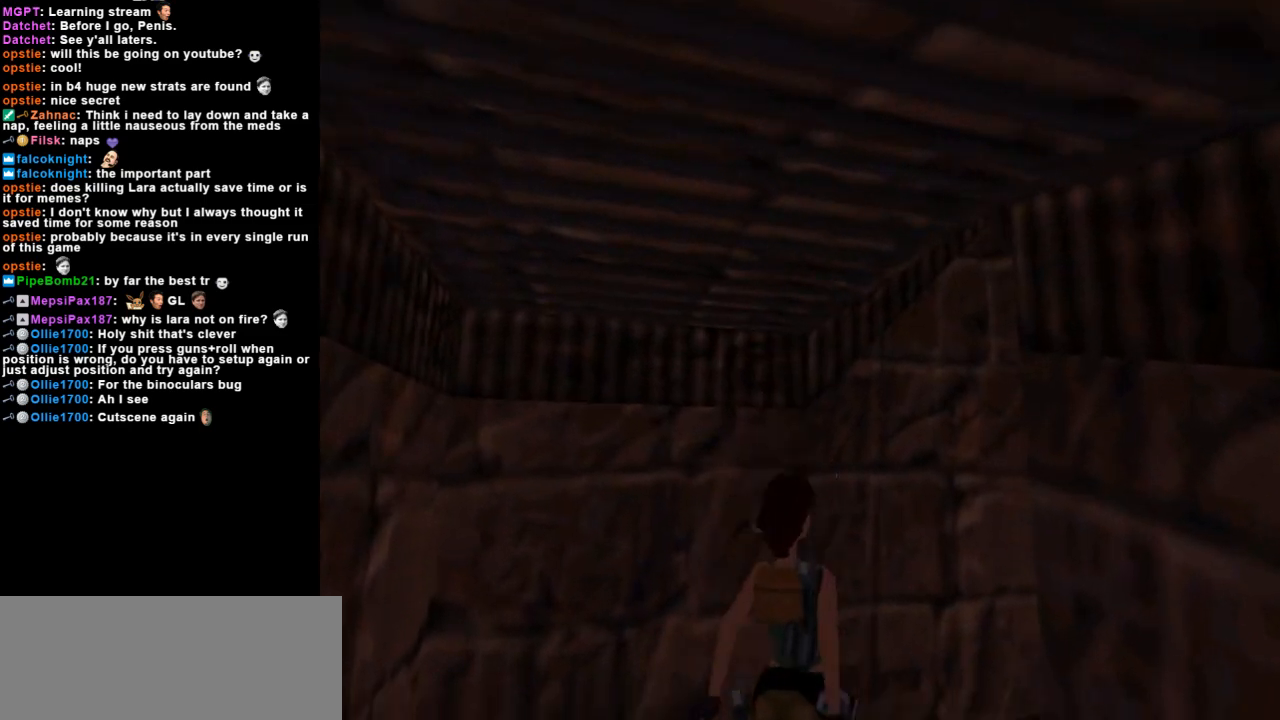
{"keys": ["right", "up"], "events": [[100, "roll2", "down"], [500, "roll2", "up"]]}
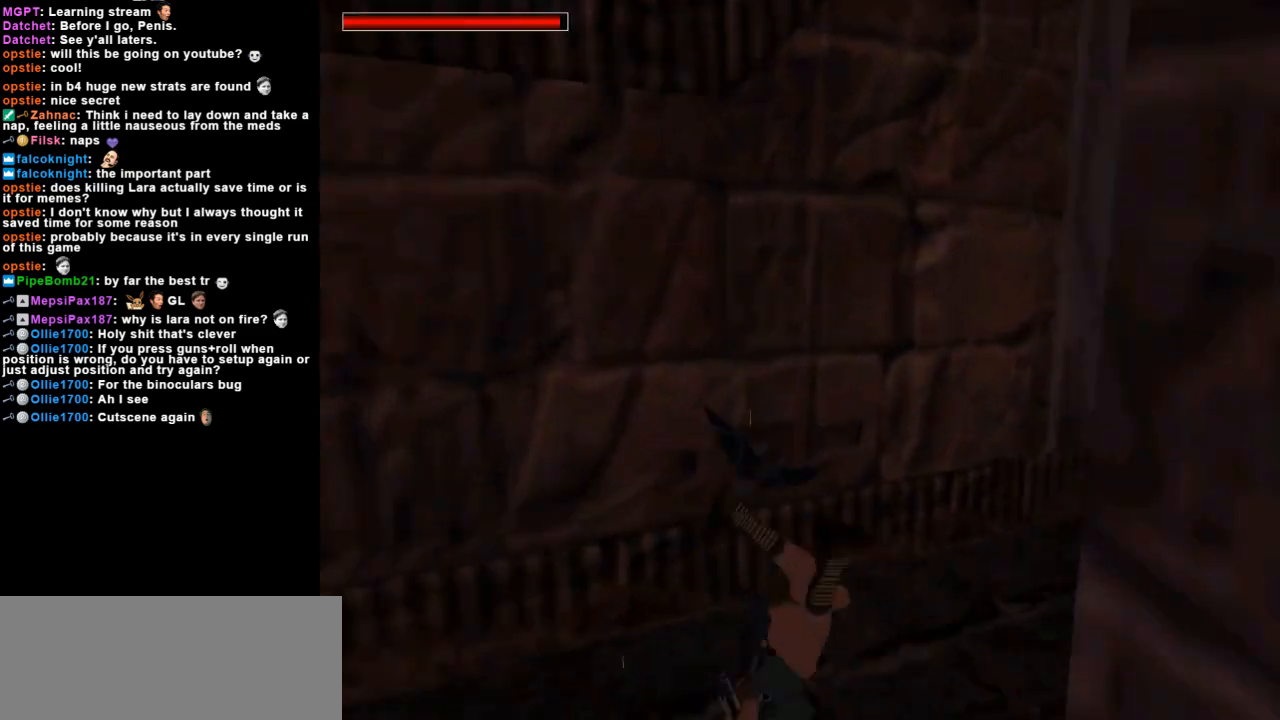
{"keys": ["action"], "events": [[67, "action", "down"], [67, "up", "up"], [400, "right", "up"]]}
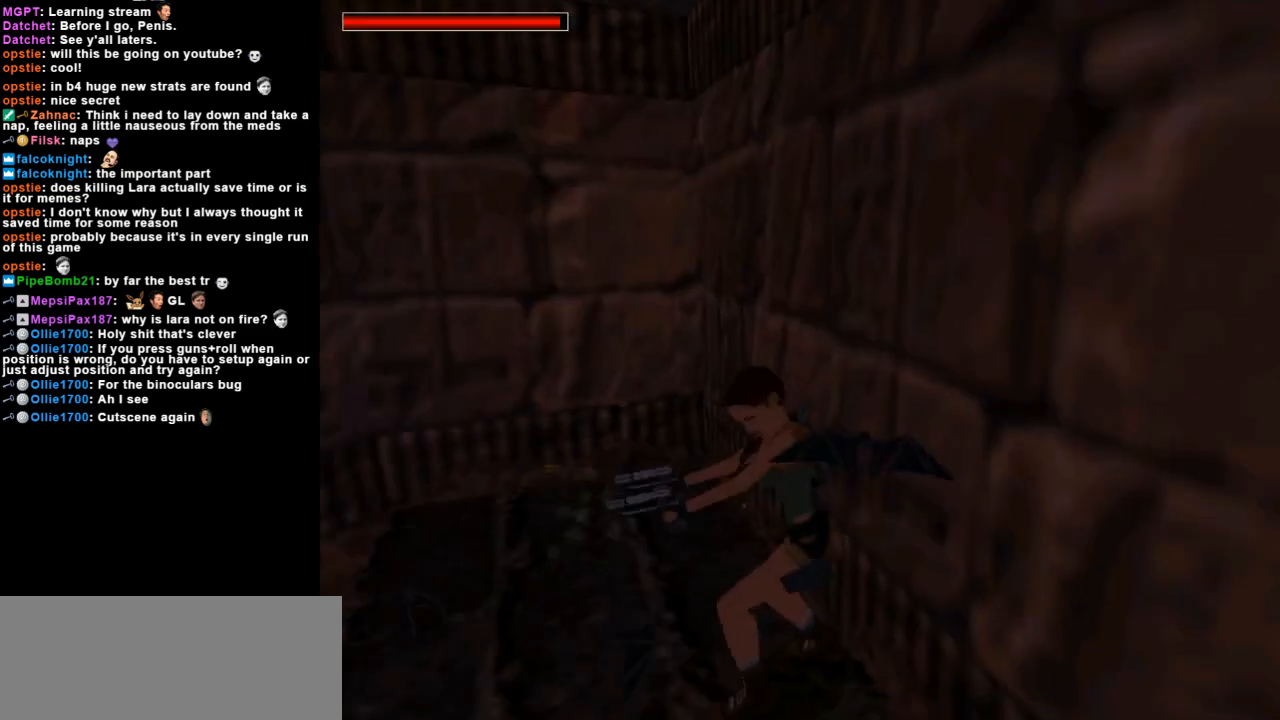
{"keys": ["action", "right"], "events": [[267, "right", "down"]]}
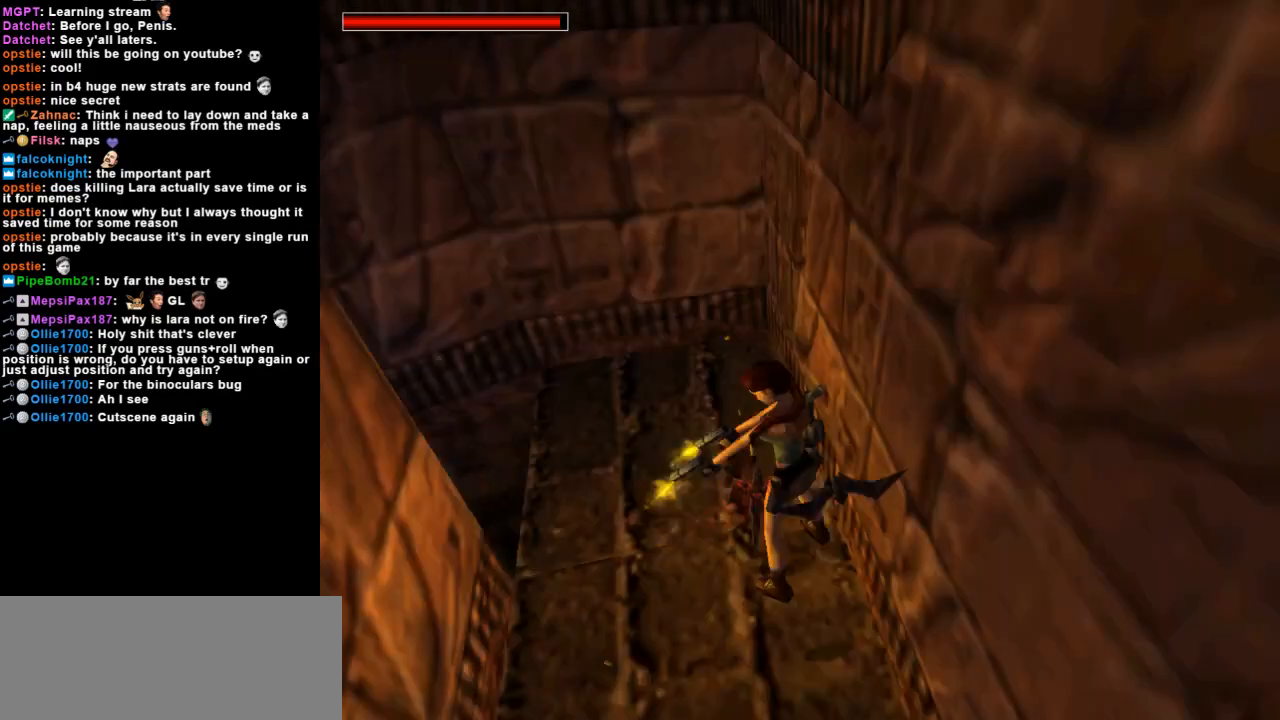
{"keys": ["action", "down", "right"], "events": [[67, "right", "up"], [233, "down", "down"], [467, "right", "down"]]}
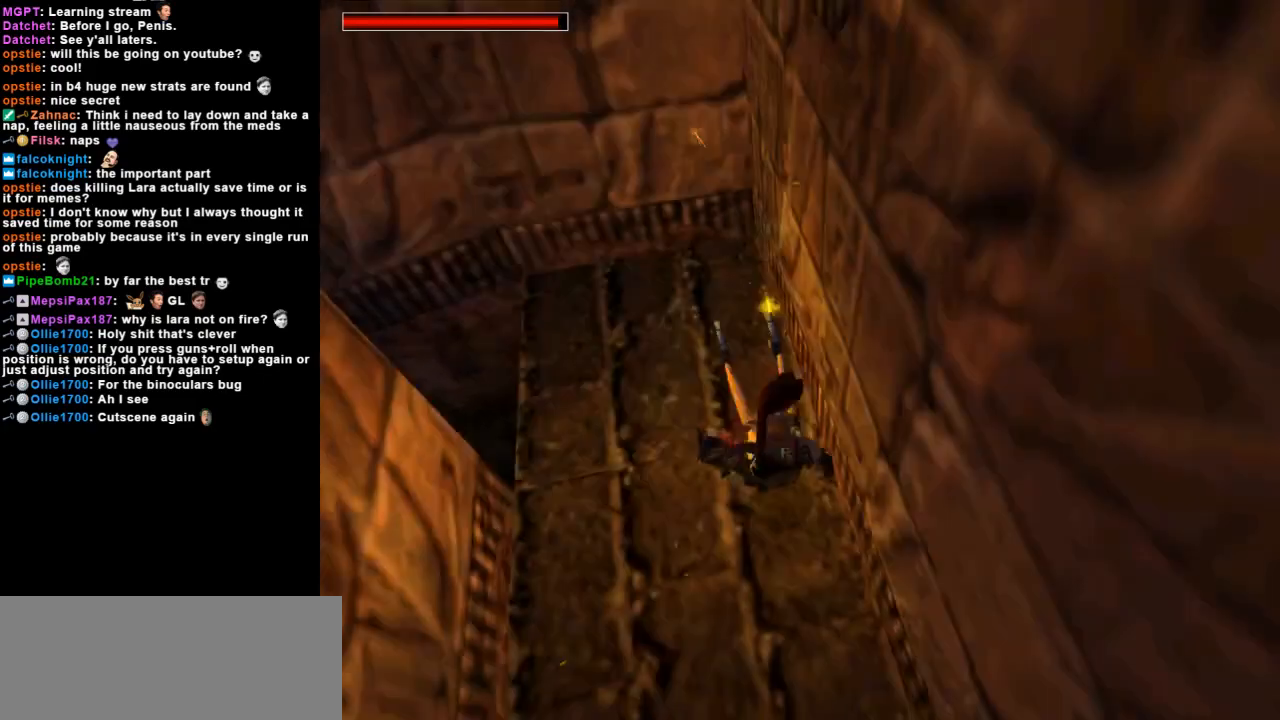
{"keys": ["action", "left"], "events": [[133, "right", "up"], [267, "left", "down"], [400, "down", "up"]]}
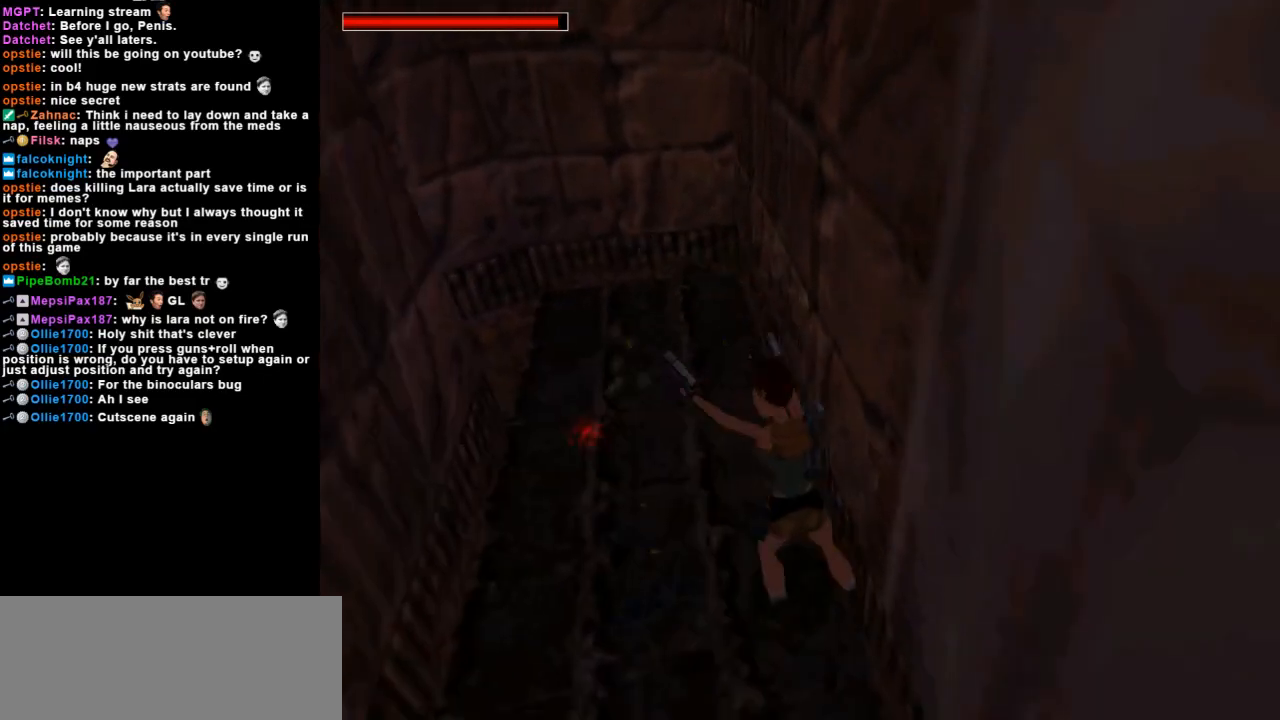
{"keys": ["action"], "events": [[467, "left", "up"]]}
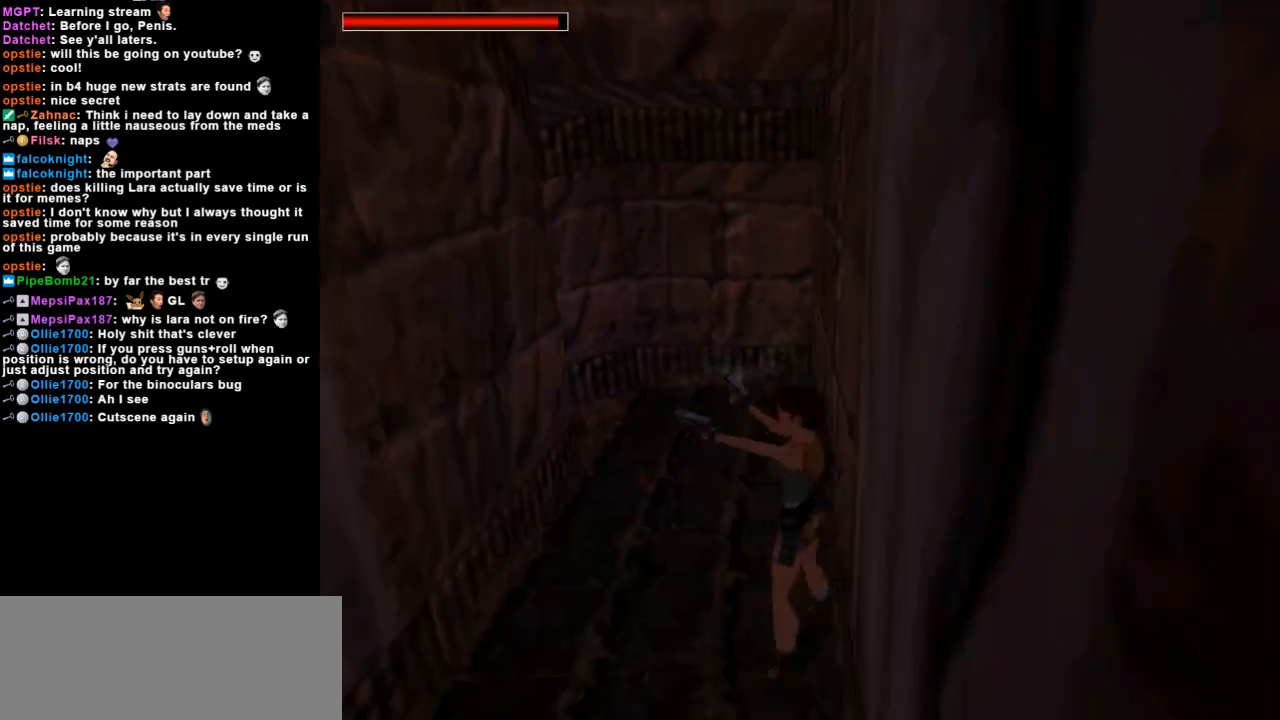
{"keys": ["action", "left"], "events": [[200, "left", "down"]]}
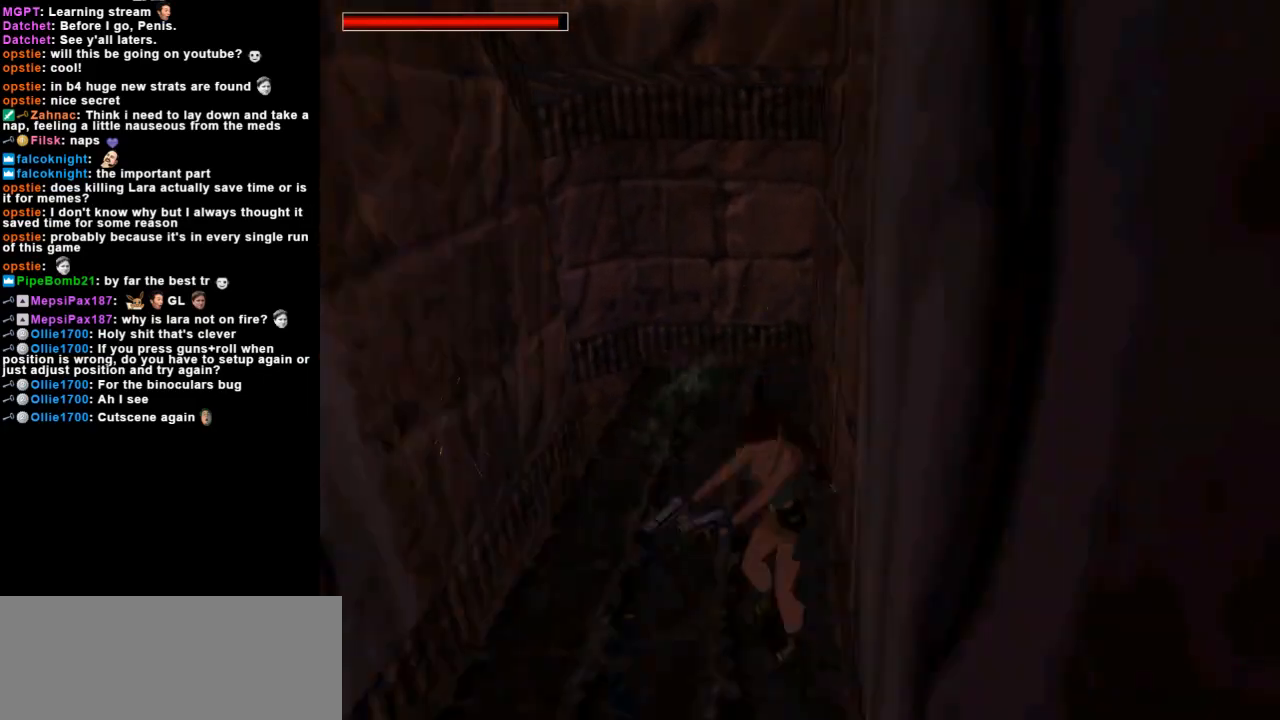
{"keys": ["action"], "events": [[267, "left", "up"]]}
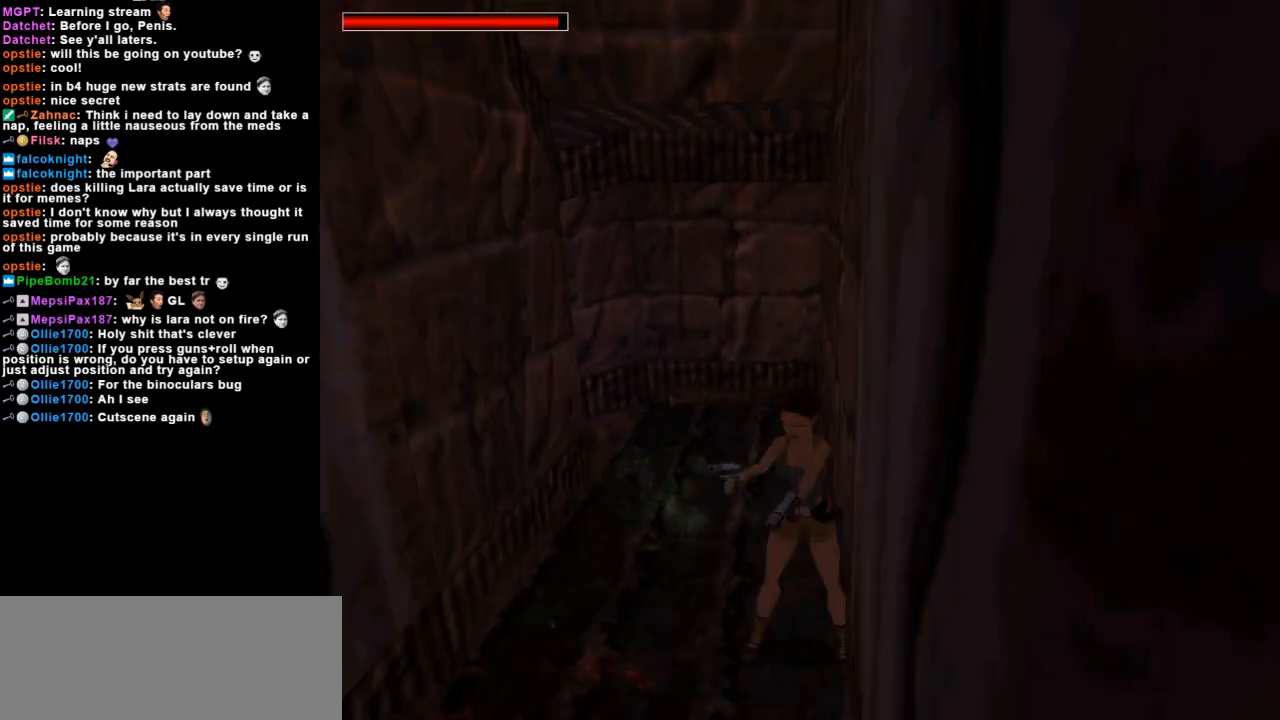
{"keys": ["action"], "events": [[167, "right", "down"], [267, "right", "up"]]}
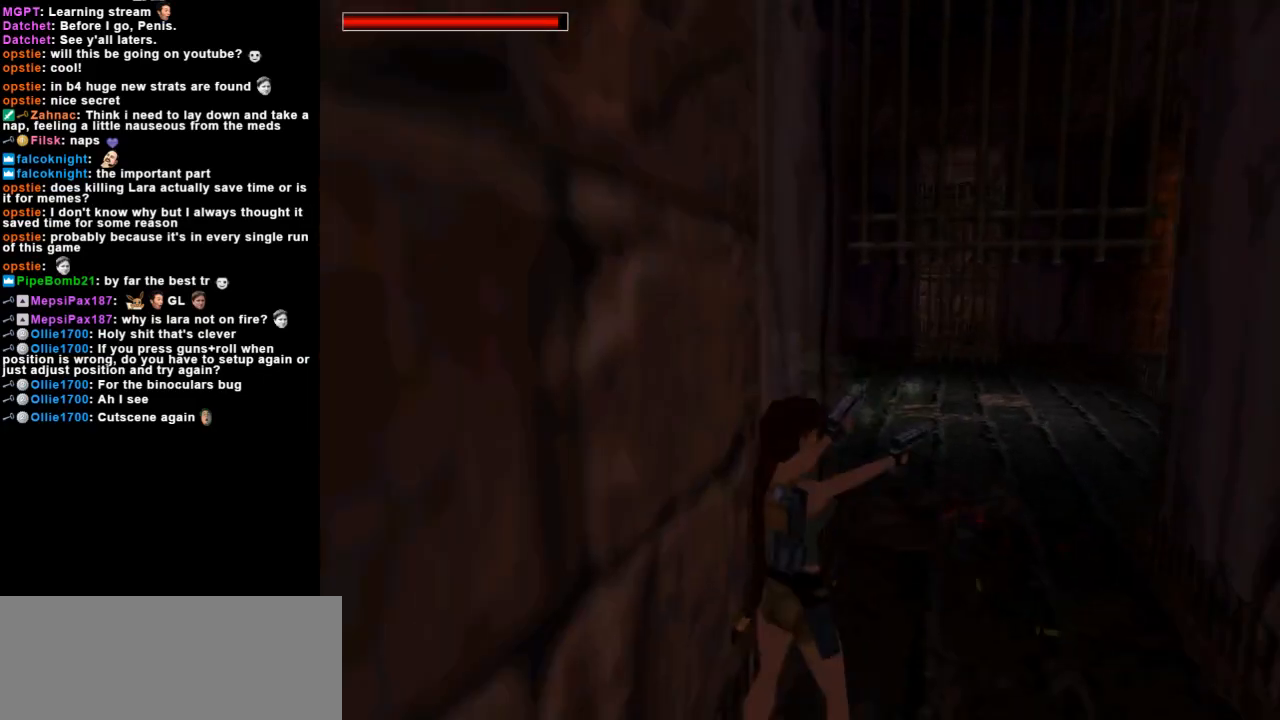
{"keys": ["right", "up"], "events": [[233, "action", "up"], [333, "up", "down"], [367, "guns", "down"], [467, "guns", "up"], [500, "right", "down"]]}
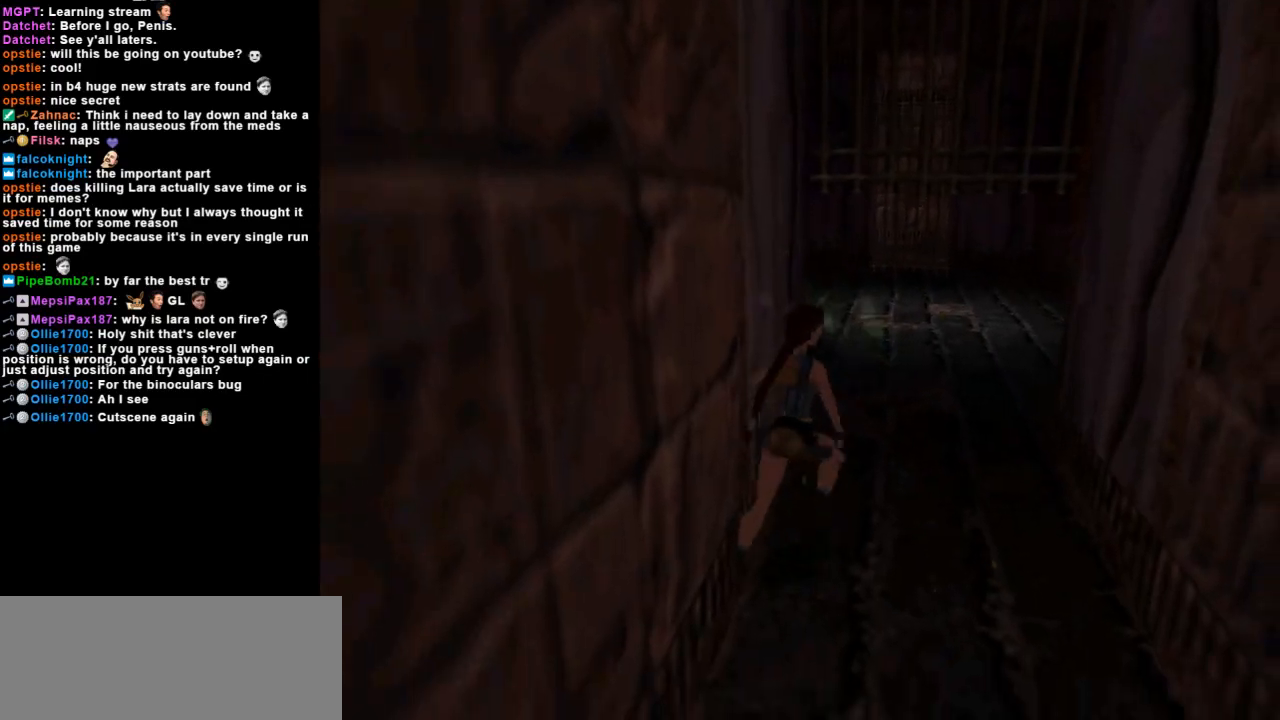
{"keys": ["left"], "events": [[100, "right", "up"], [267, "left", "down"], [500, "up", "up"]]}
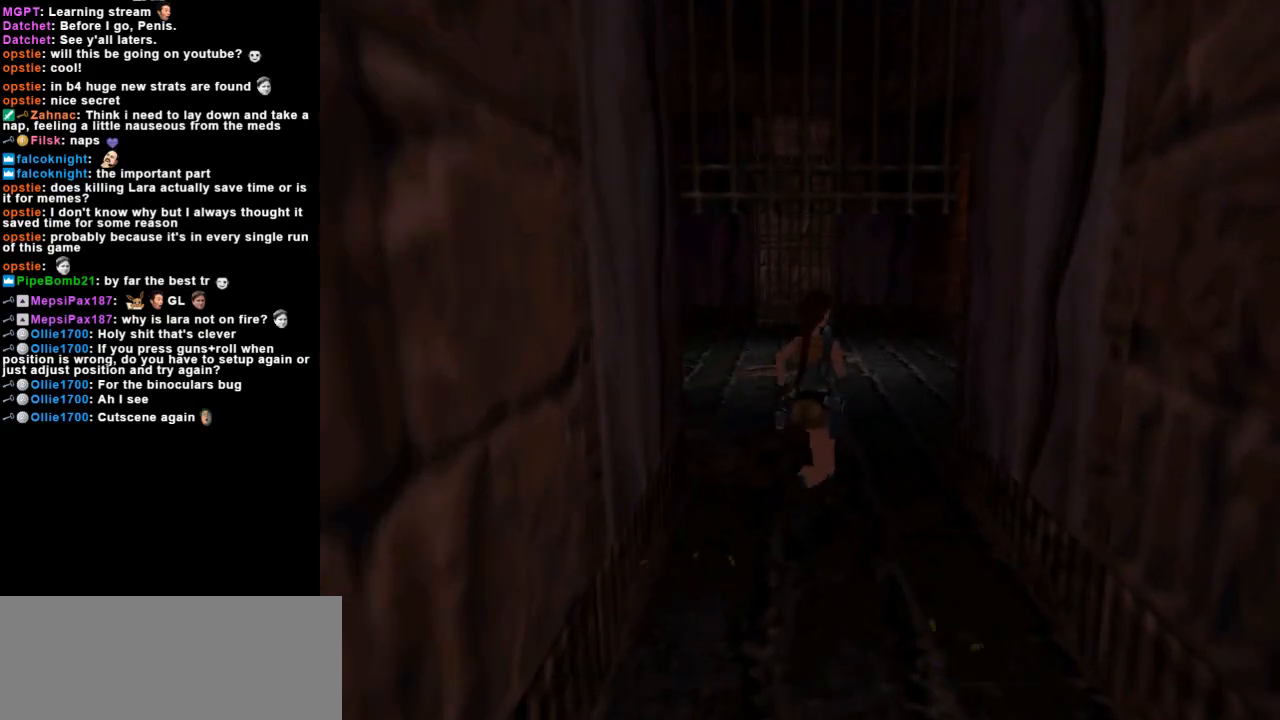
{"keys": [], "events": [[400, "left", "up"]]}
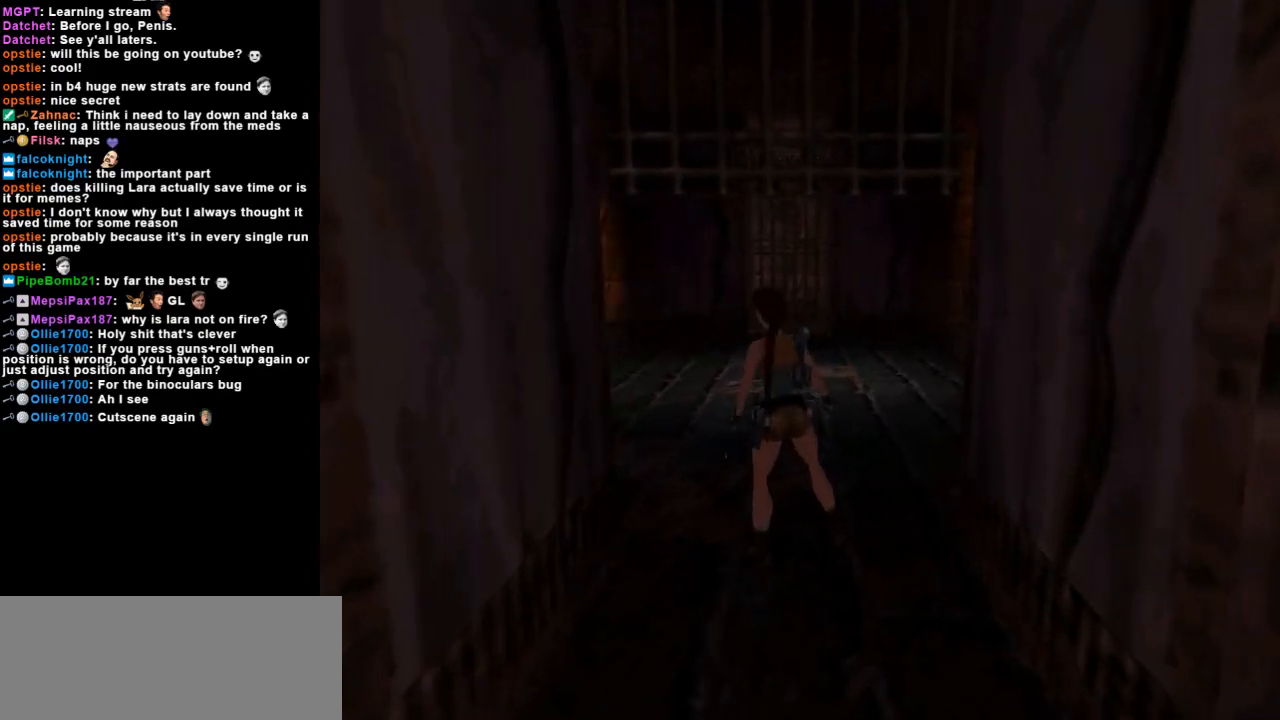
{"keys": ["down"], "events": [[467, "down", "down"]]}
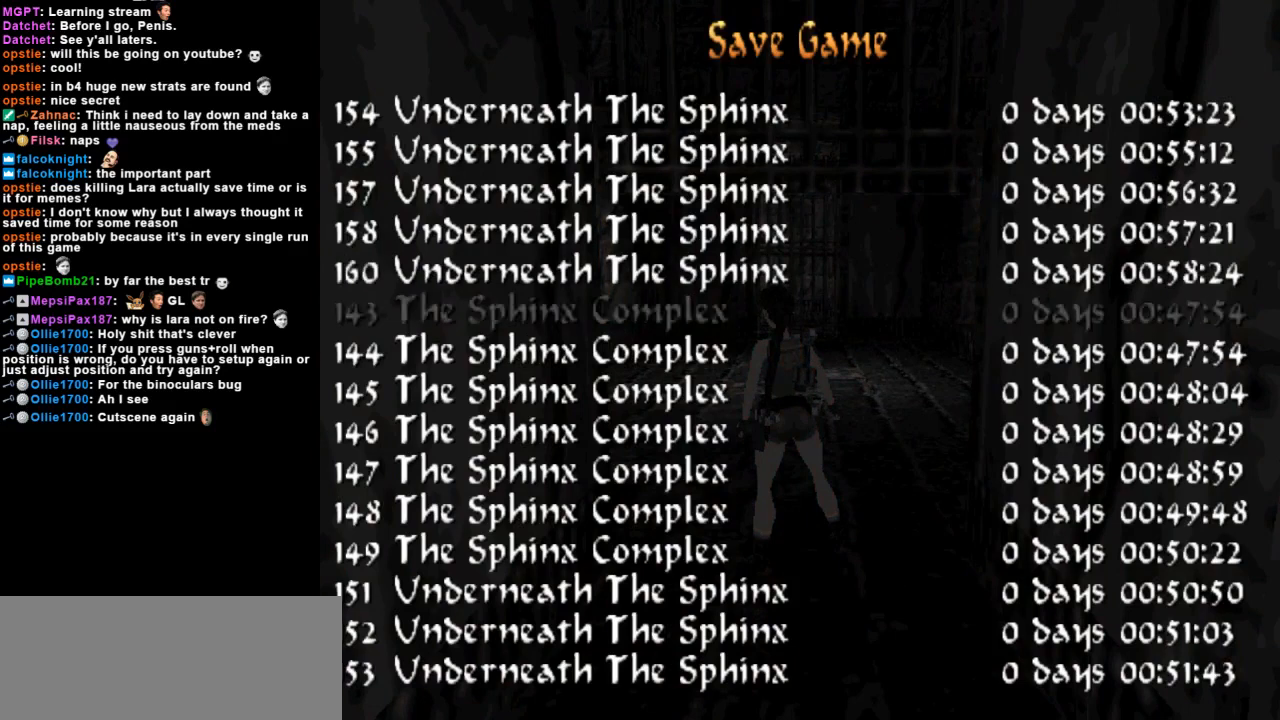
{"keys": [], "events": [[67, "down", "up"]]}
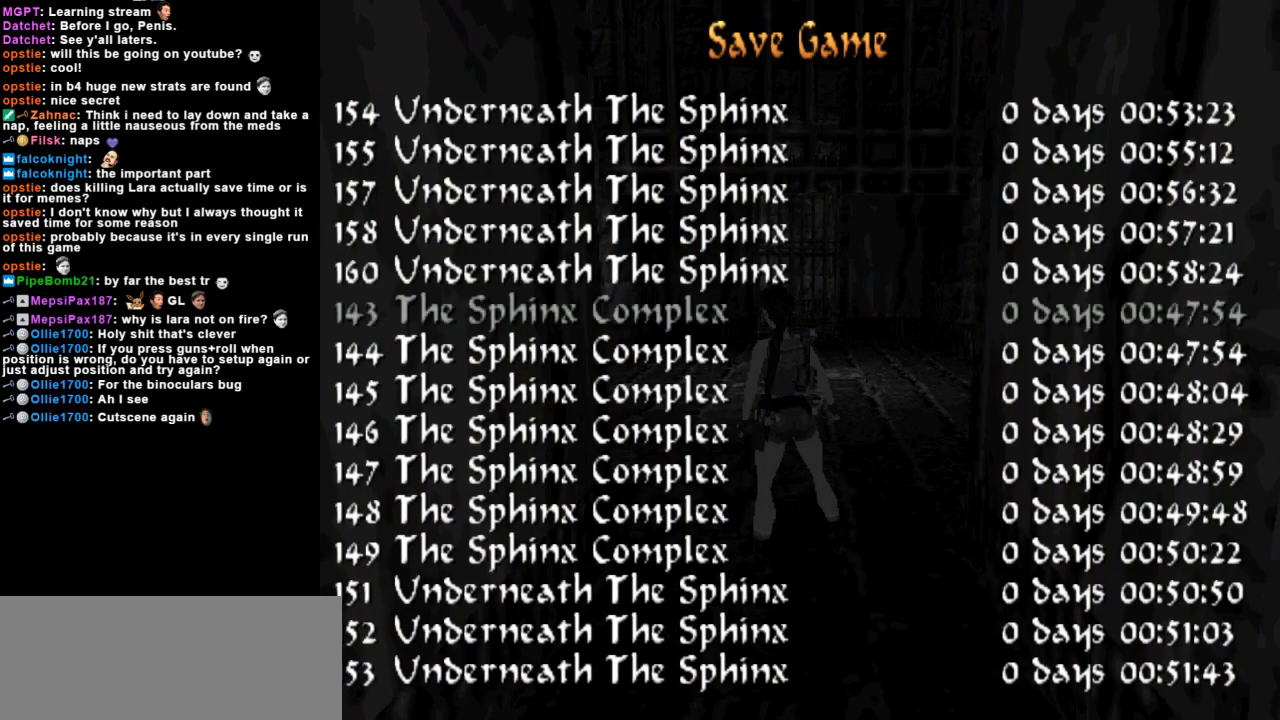
{"keys": [], "events": [[333, "up", "down"], [467, "up", "up"]]}
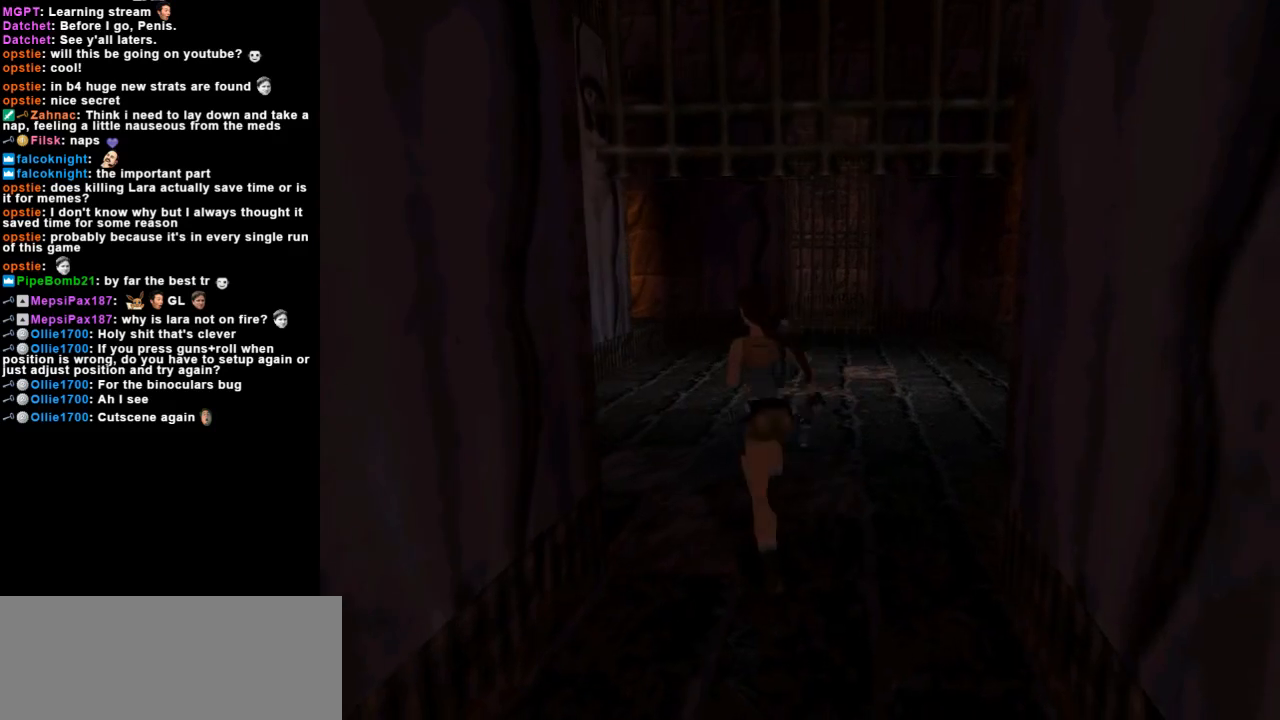
{"keys": ["look"], "events": [[33, "left", "down"], [433, "left", "up"], [433, "look", "down"]]}
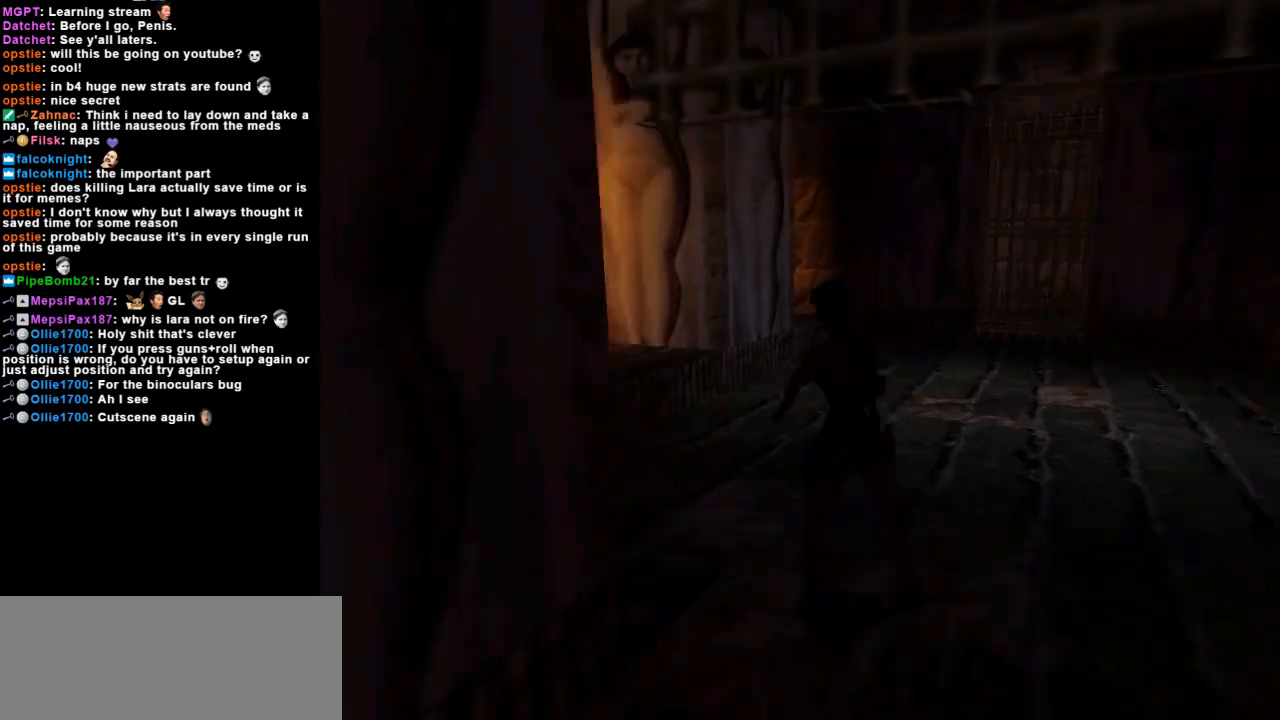
{"keys": ["look", "up"], "events": [[67, "up", "down"], [167, "left", "down"], [467, "left", "up"]]}
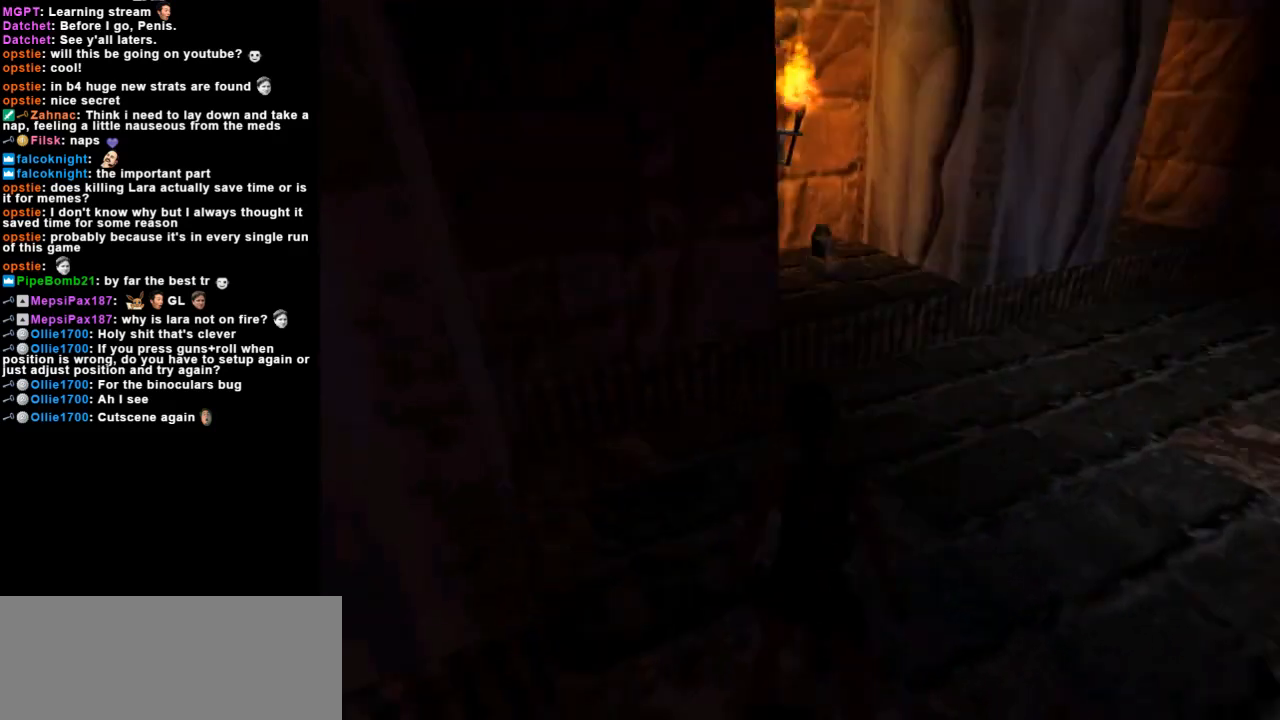
{"keys": ["look"], "events": [[67, "up", "up"]]}
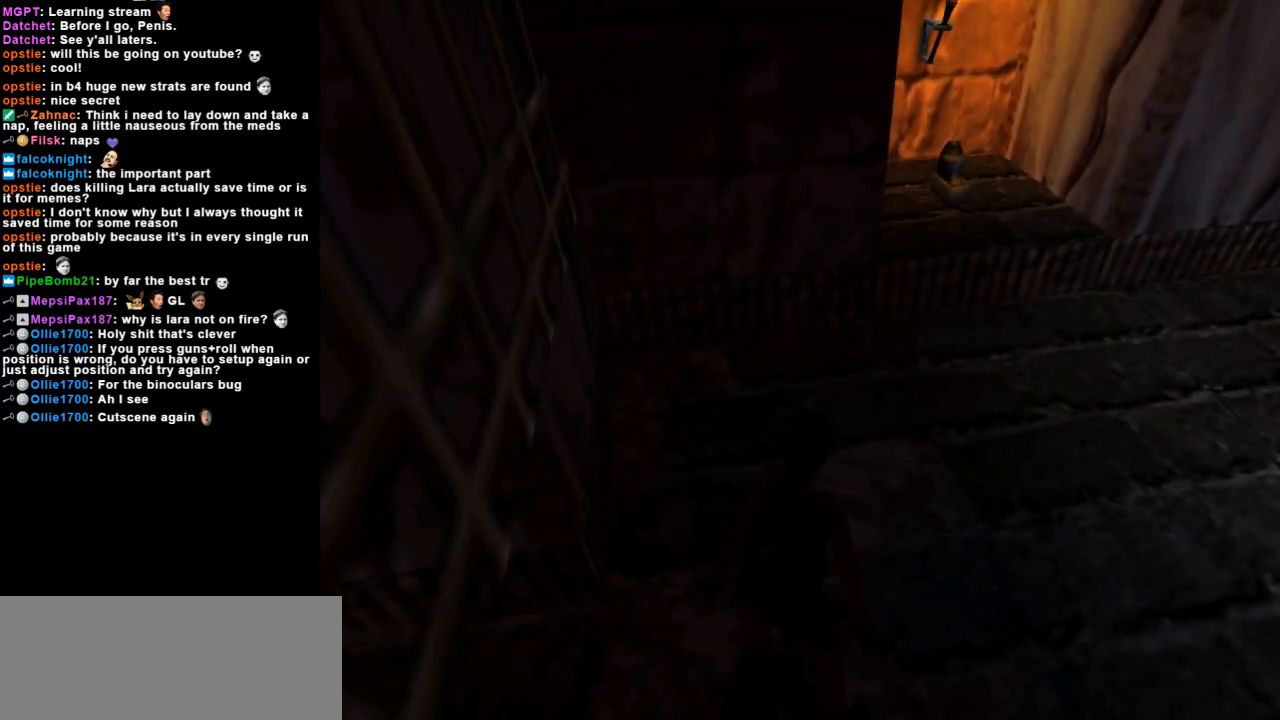
{"keys": ["look"], "events": []}
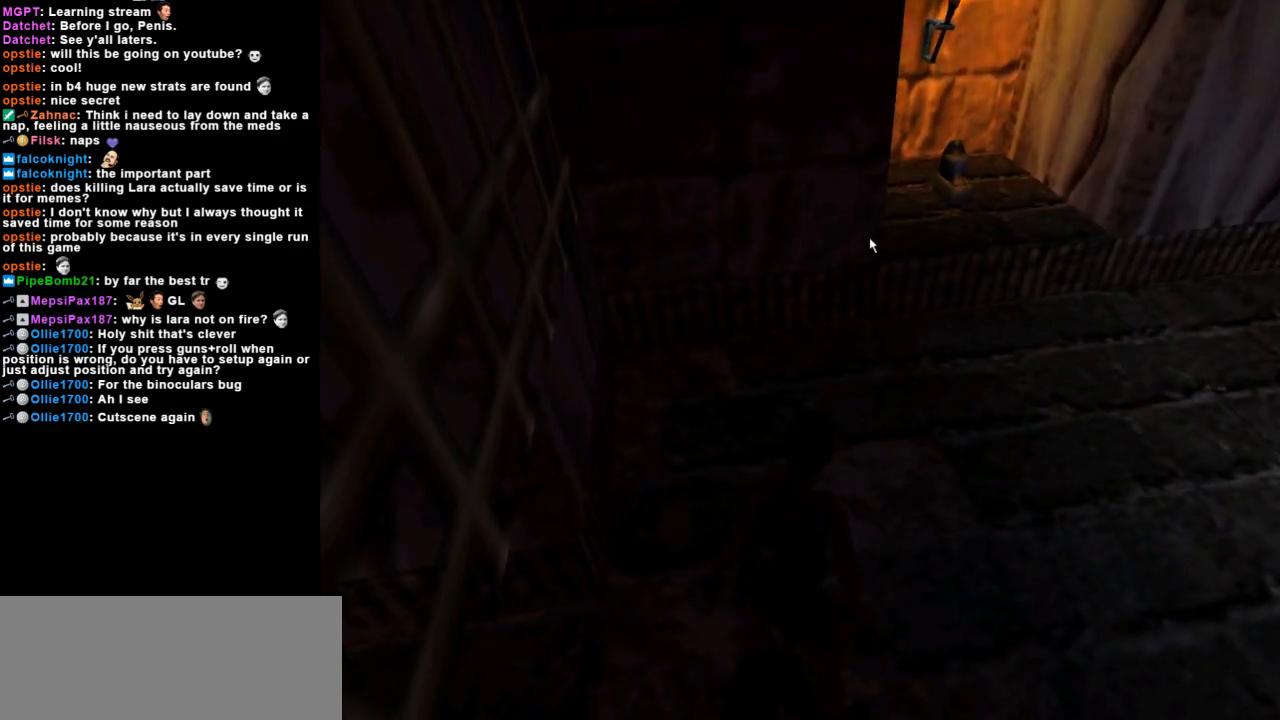
{"keys": ["look"], "events": []}